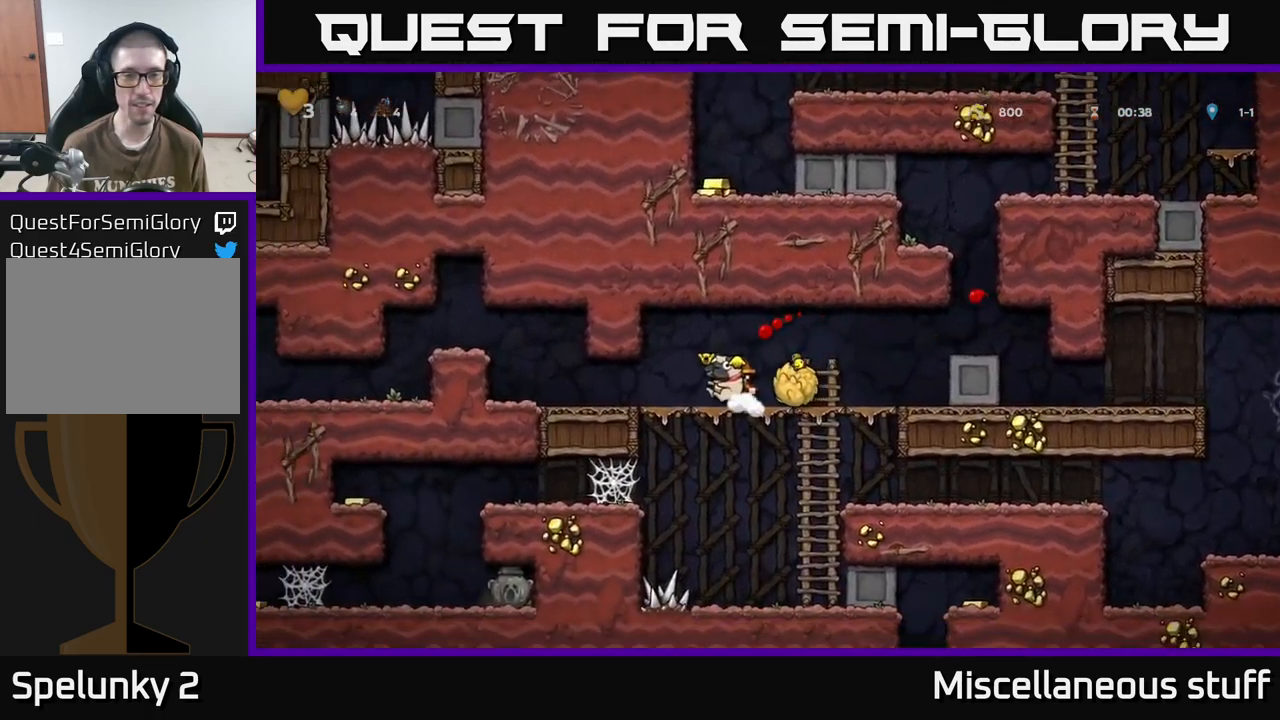
Gameplay with a controller (Xbox layout); each line is a JSON object with the inputs held at the frame after it. "events" lists button and stick changes between this image and that frame as [ms after this image, input, new state], when the widget could be followed in between. Not read: left_stick right_stick.
{"buttons": ["DPAD_RIGHT"], "events": [[150, "DPAD_RIGHT", "down"]]}
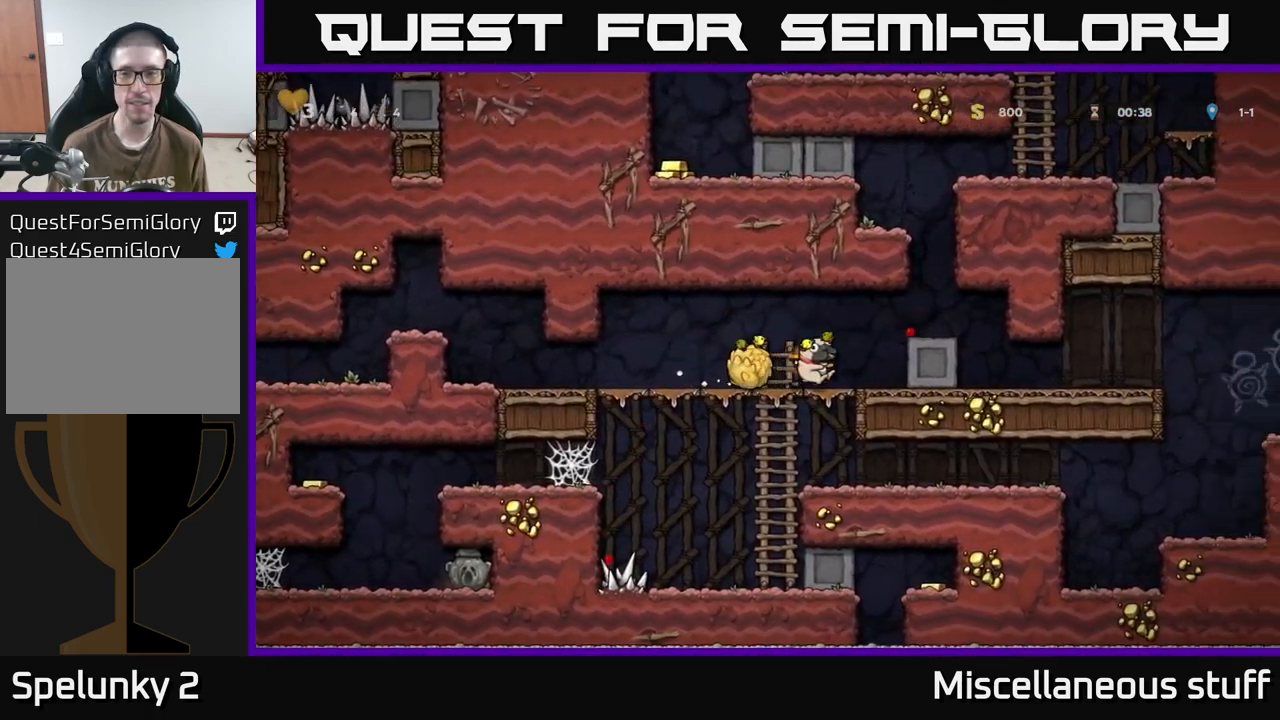
{"buttons": [], "events": [[17, "A", "down"], [117, "A", "up"], [217, "DPAD_RIGHT", "up"], [334, "A", "down"], [484, "A", "up"]]}
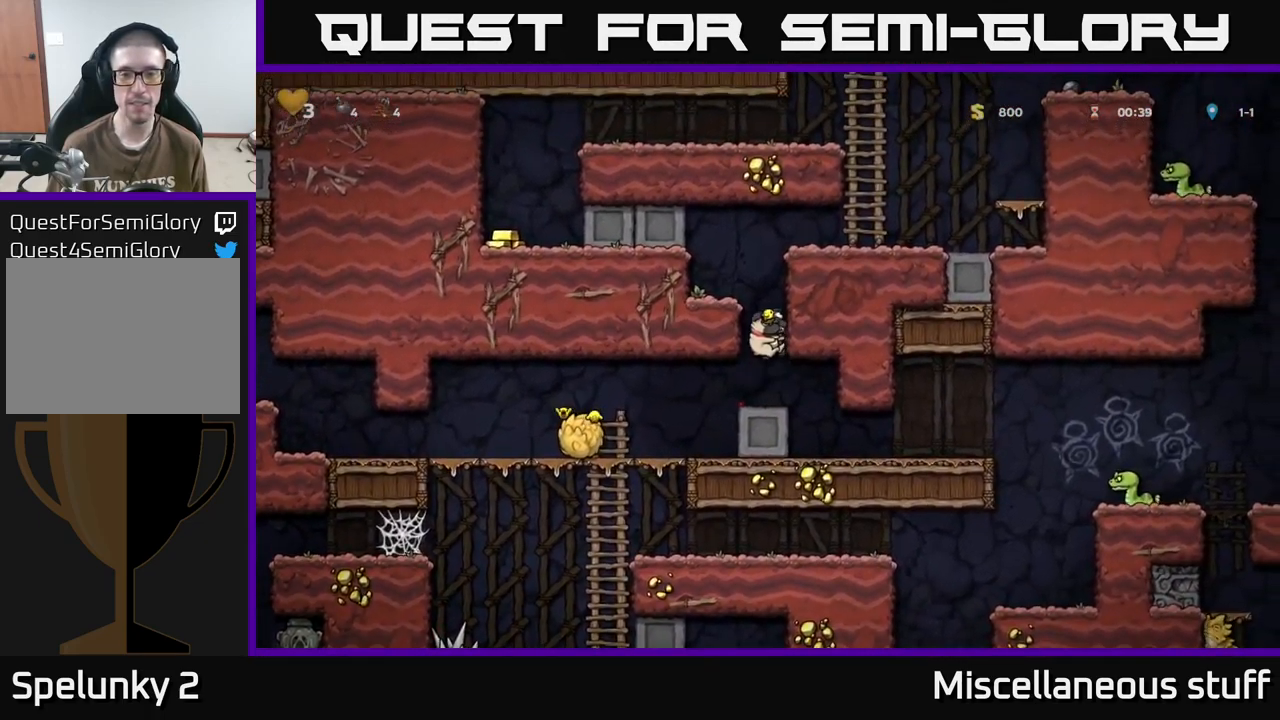
{"buttons": ["A"], "events": [[434, "A", "down"]]}
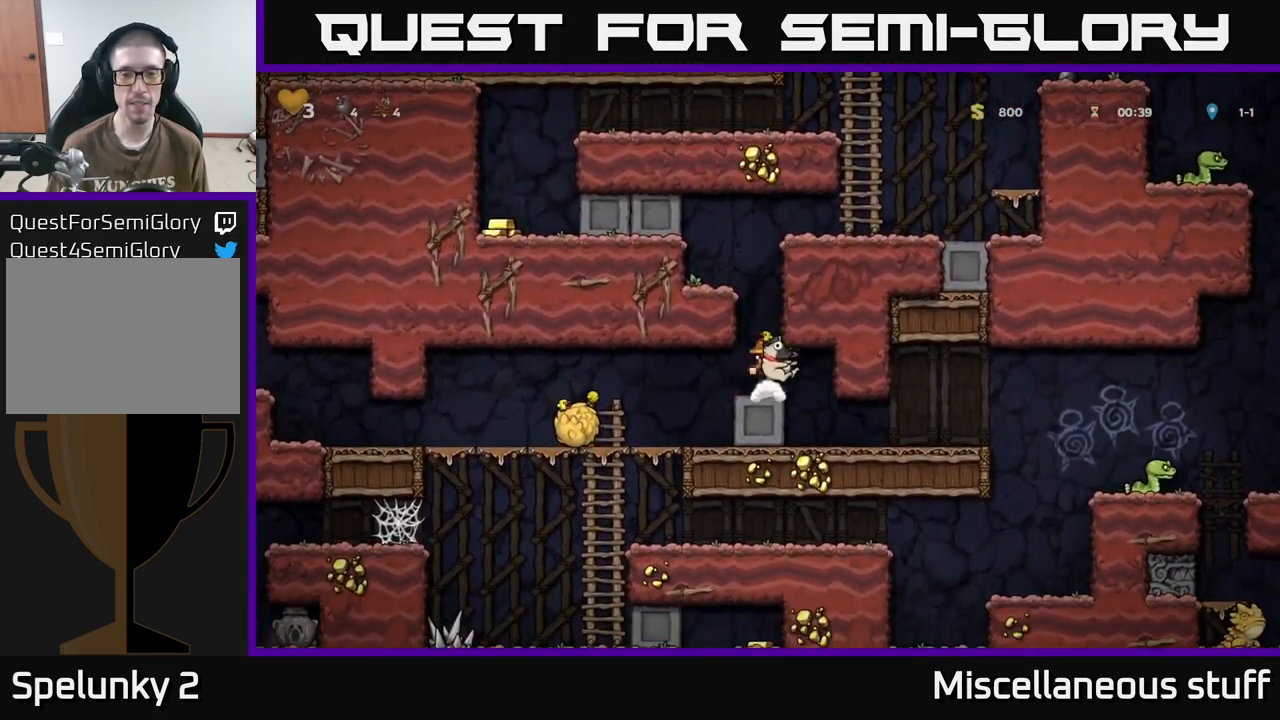
{"buttons": [], "events": [[34, "DPAD_LEFT", "down"], [67, "A", "up"], [184, "A", "down"], [317, "A", "up"], [400, "DPAD_LEFT", "up"]]}
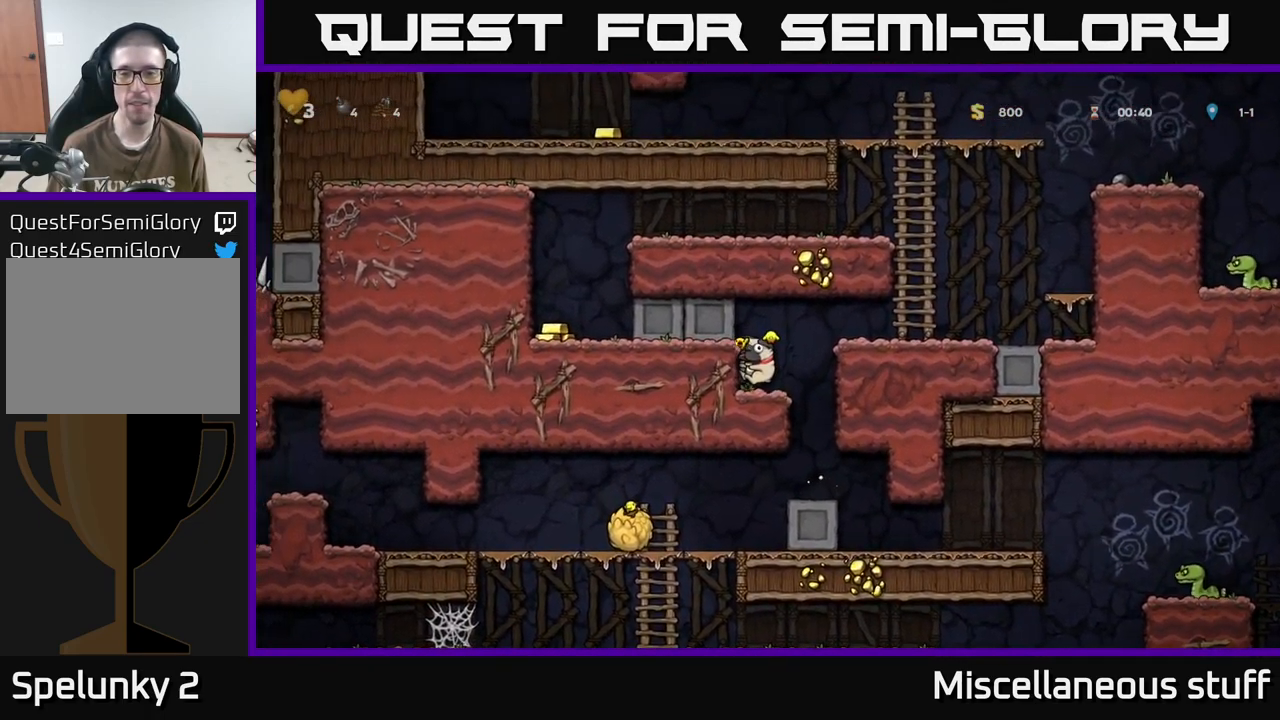
{"buttons": ["DPAD_UP"], "events": [[17, "A", "down"], [17, "DPAD_RIGHT", "down"], [184, "A", "up"], [366, "A", "down"], [383, "DPAD_RIGHT", "up"], [383, "DPAD_UP", "down"], [500, "A", "up"]]}
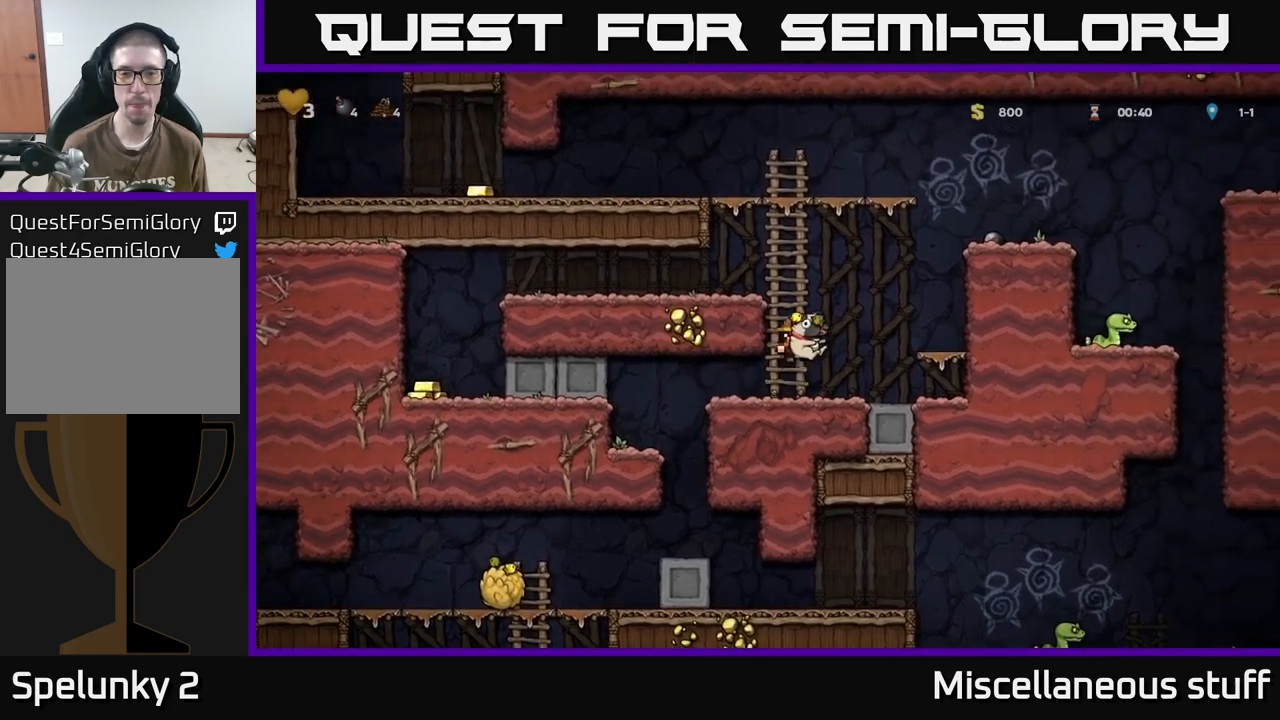
{"buttons": ["DPAD_LEFT"], "events": [[33, "DPAD_LEFT", "down"], [150, "A", "down"], [150, "DPAD_UP", "up"], [250, "A", "up"]]}
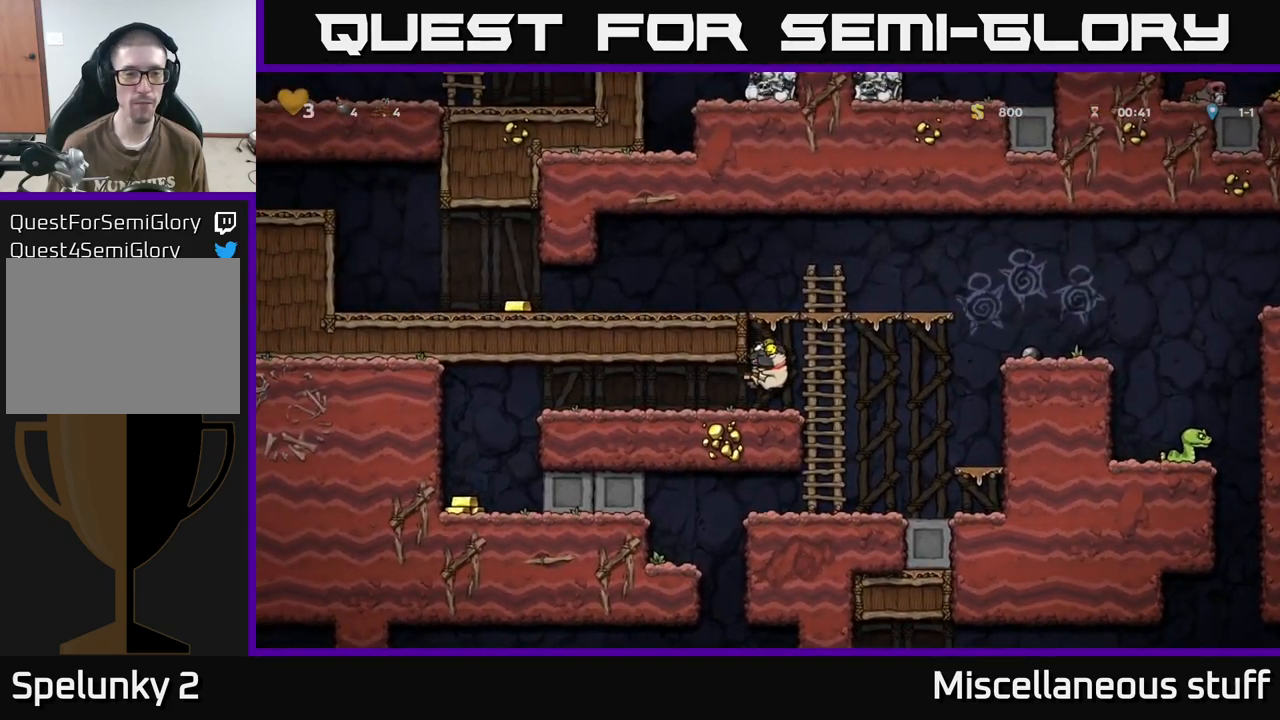
{"buttons": ["A", "DPAD_LEFT"], "events": [[483, "A", "down"]]}
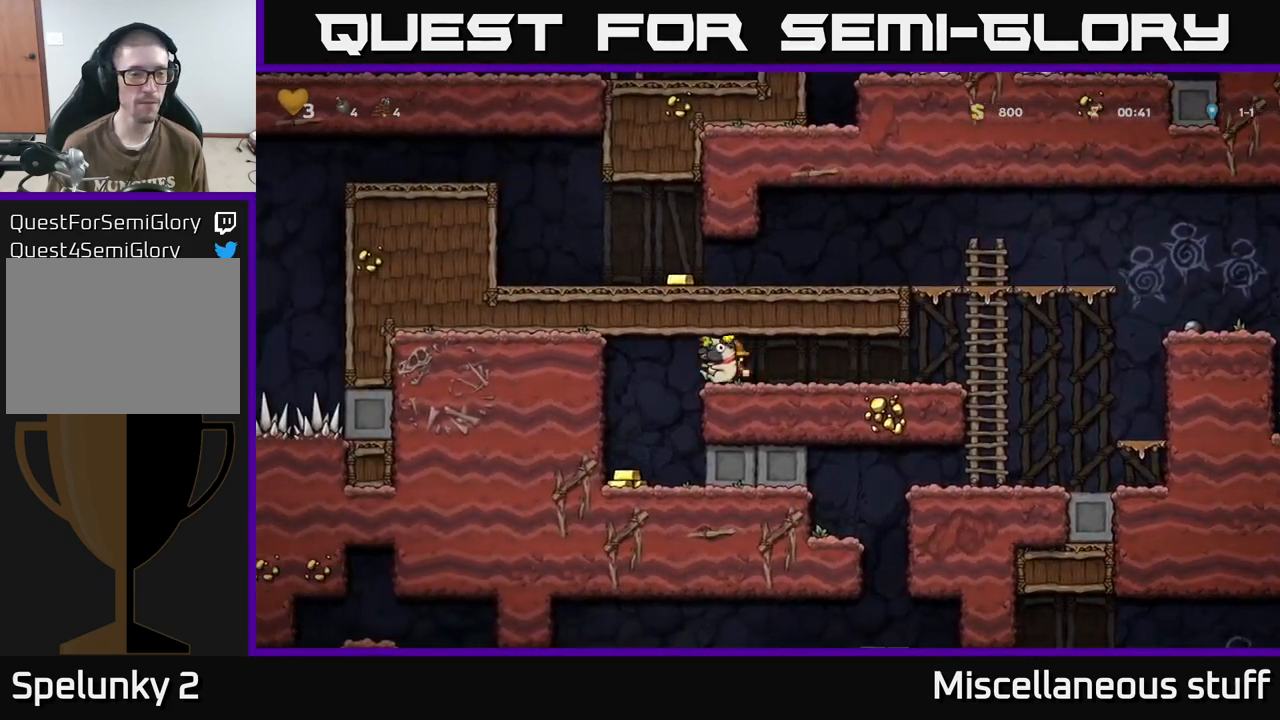
{"buttons": ["A", "DPAD_RIGHT"], "events": [[50, "A", "up"], [216, "DPAD_LEFT", "up"], [400, "DPAD_RIGHT", "down"], [450, "A", "down"]]}
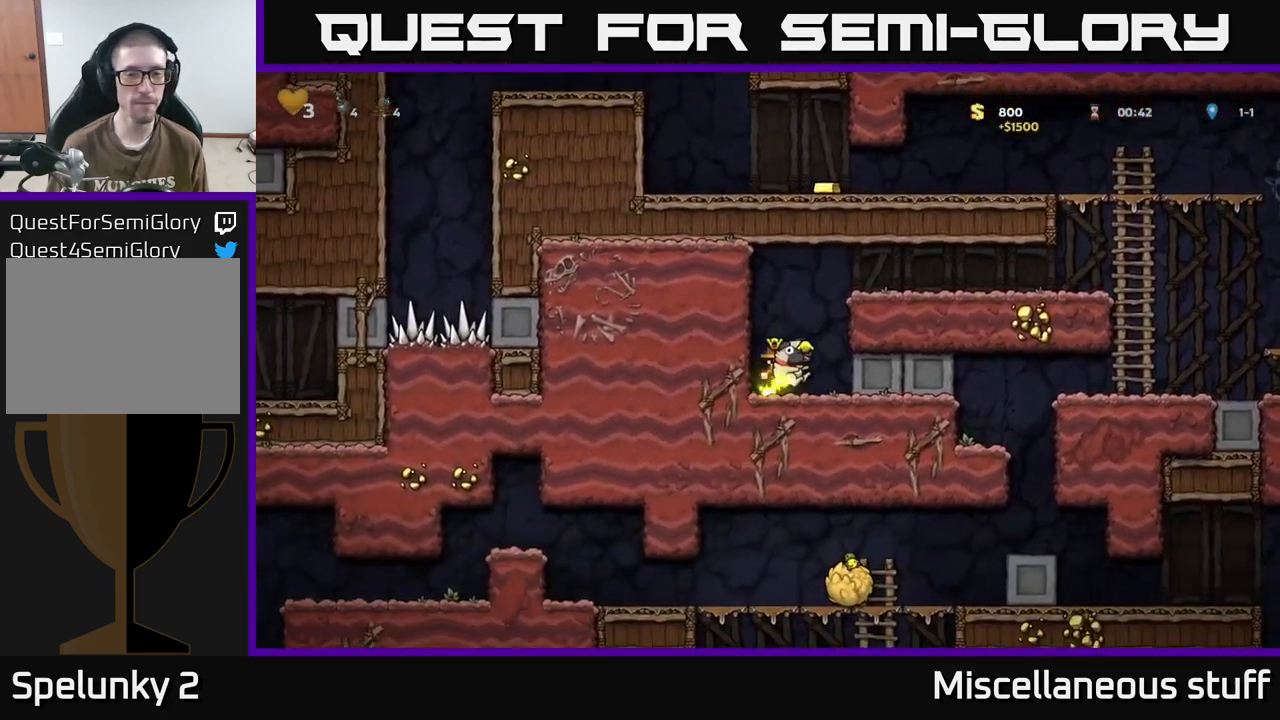
{"buttons": ["DPAD_RIGHT"], "events": [[83, "A", "up"], [183, "A", "down"], [300, "A", "up"]]}
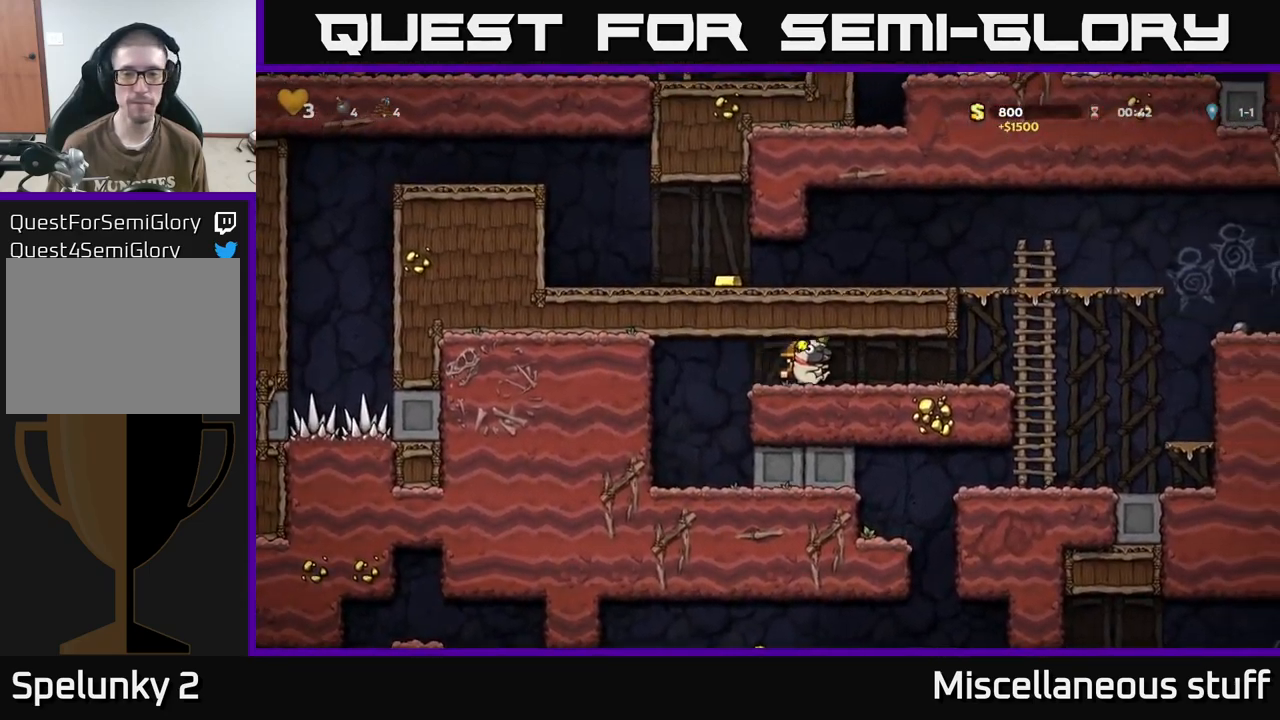
{"buttons": ["A", "DPAD_LEFT"], "events": [[366, "DPAD_RIGHT", "up"], [400, "A", "down"], [416, "DPAD_LEFT", "down"]]}
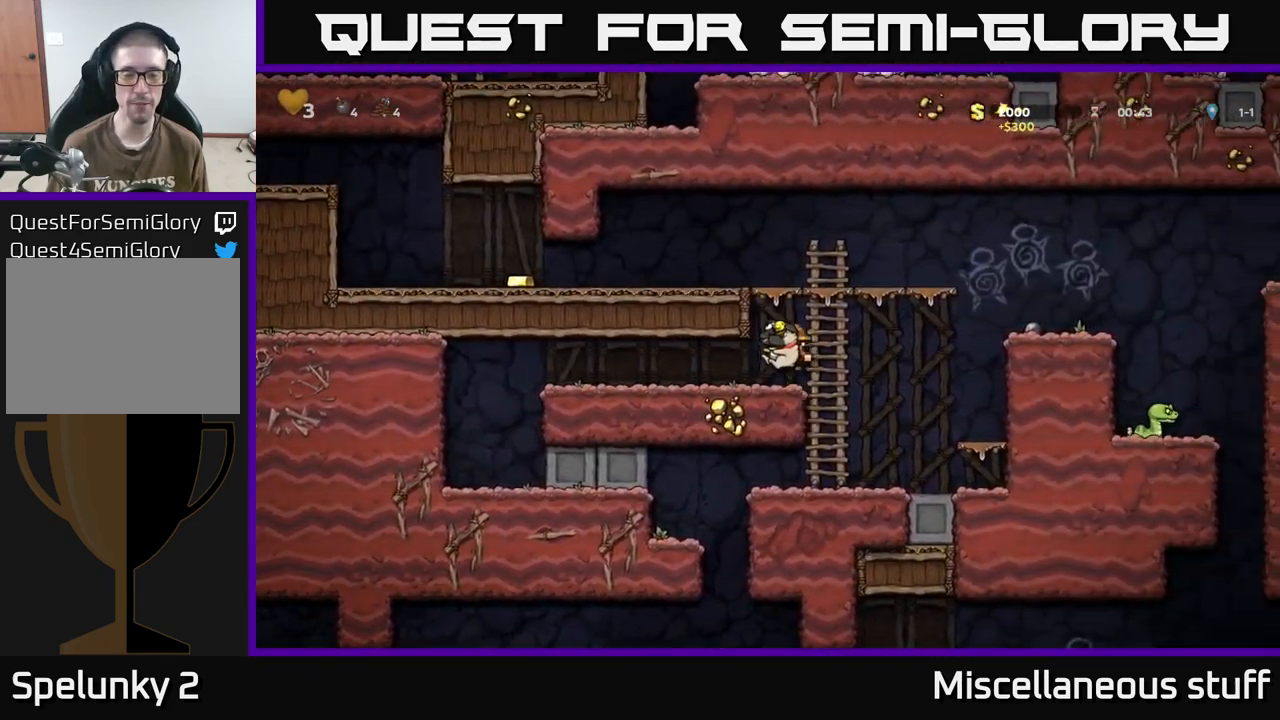
{"buttons": ["DPAD_LEFT"], "events": [[66, "A", "up"], [200, "A", "down"], [333, "A", "up"]]}
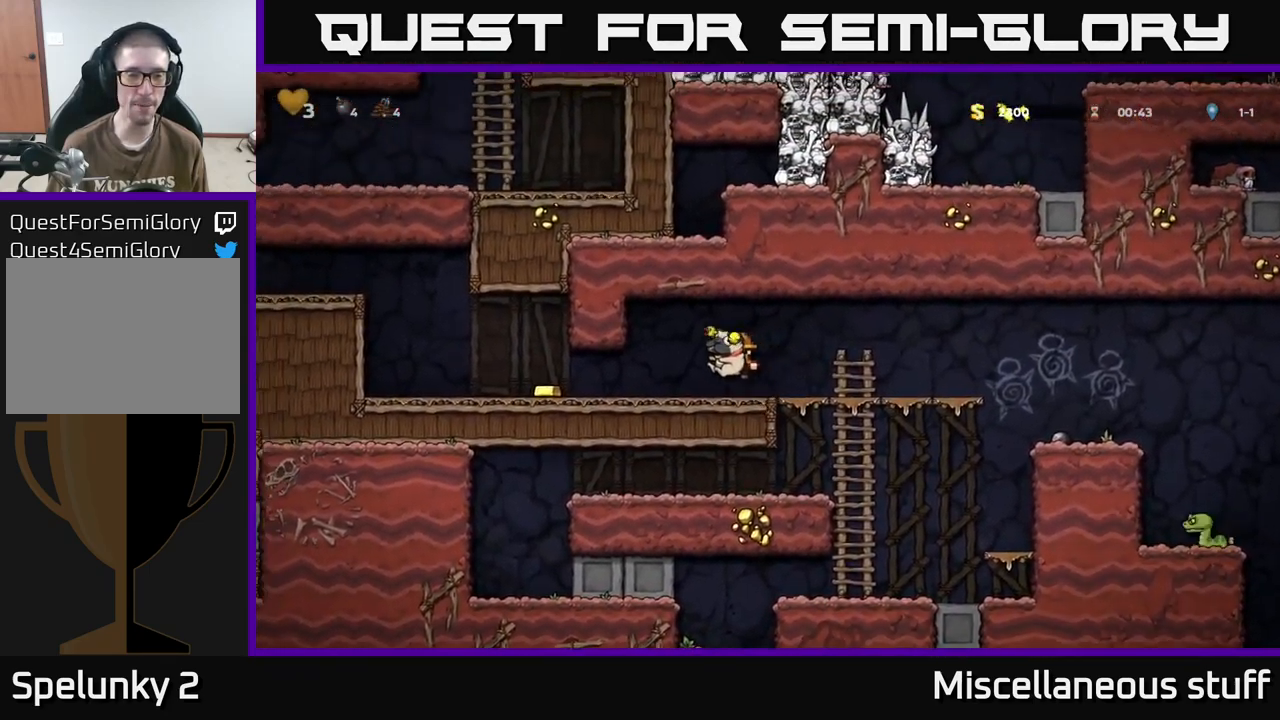
{"buttons": ["DPAD_RIGHT"], "events": [[383, "DPAD_LEFT", "up"], [416, "DPAD_RIGHT", "down"]]}
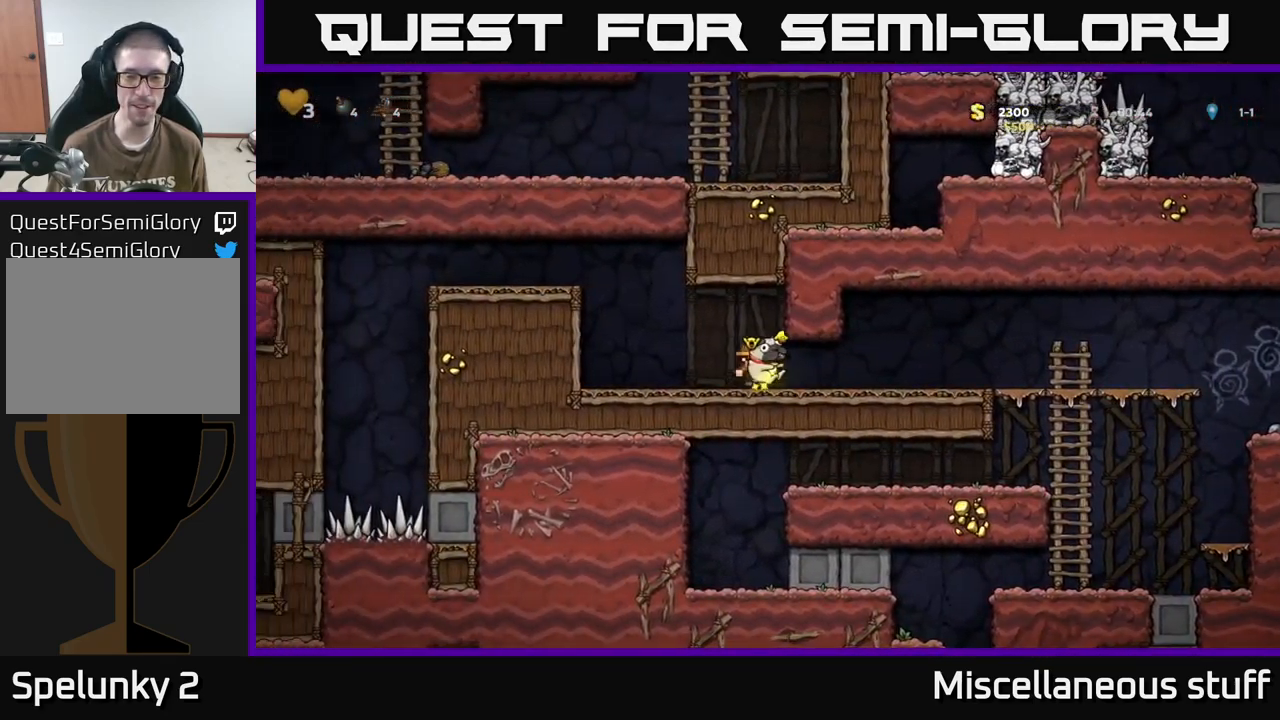
{"buttons": ["DPAD_RIGHT"], "events": []}
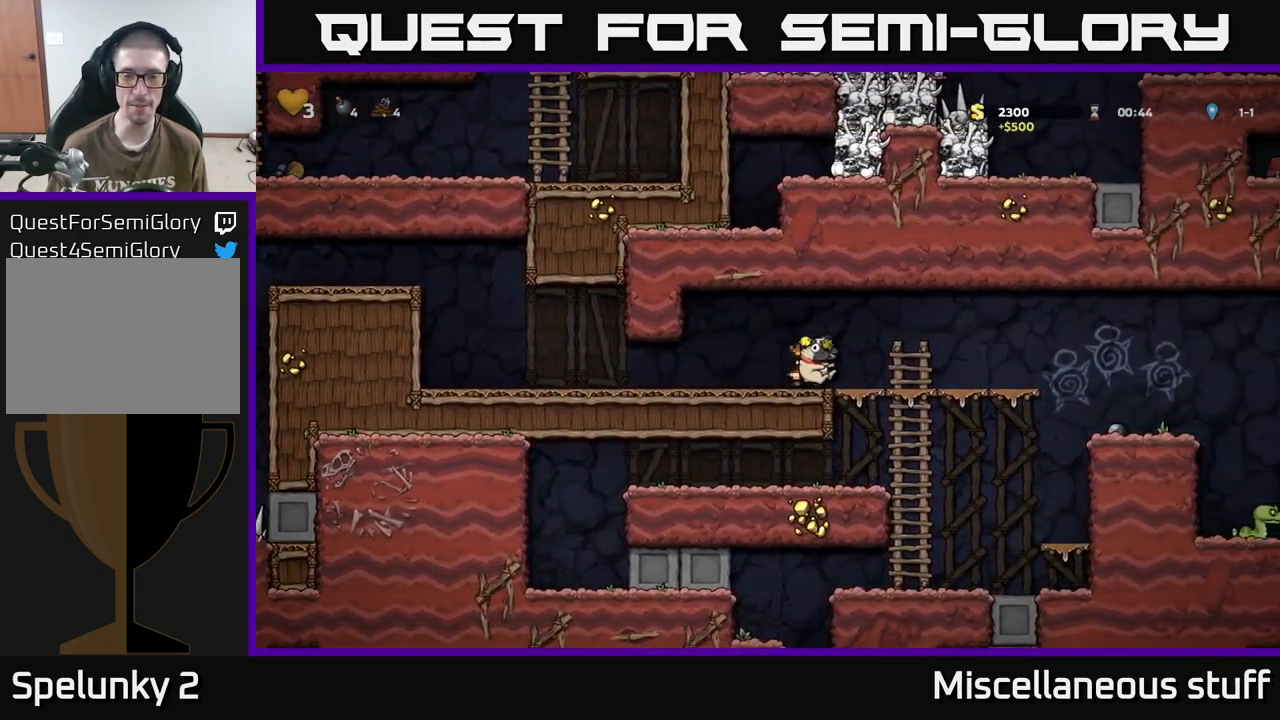
{"buttons": [], "events": [[166, "DPAD_DOWN", "down"], [166, "DPAD_RIGHT", "up"], [266, "A", "down"], [383, "A", "up"], [416, "DPAD_DOWN", "up"]]}
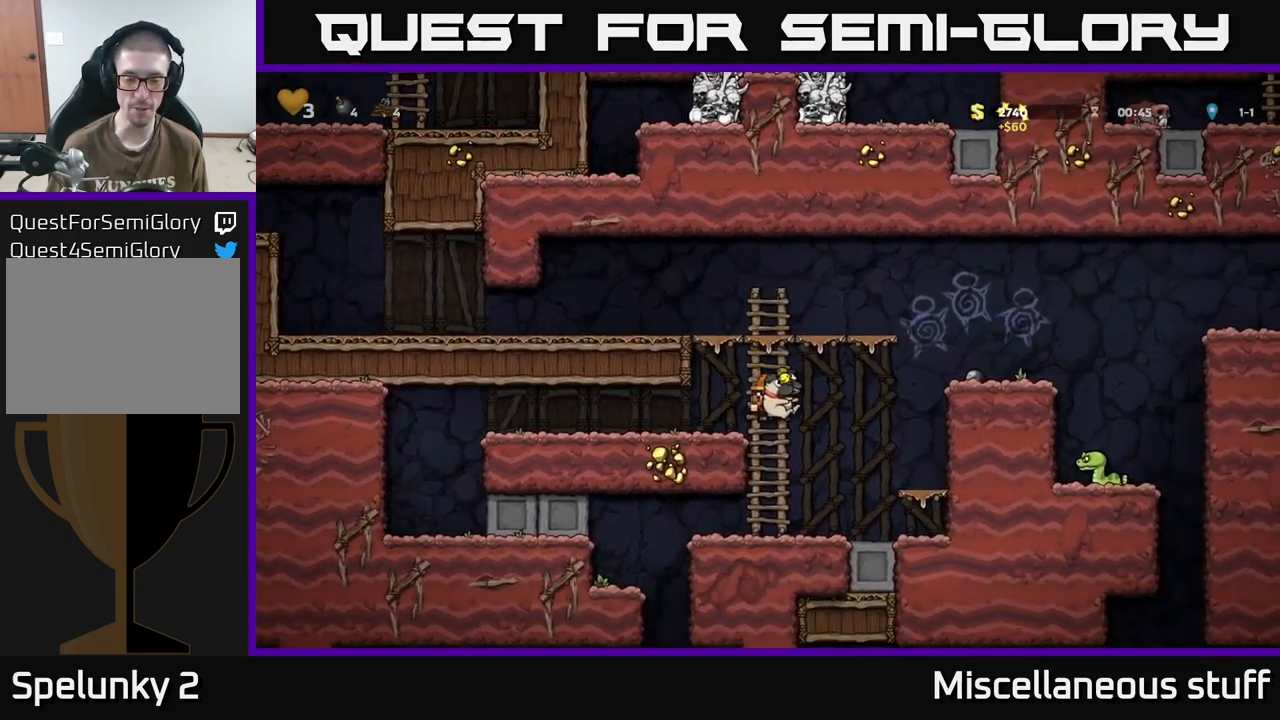
{"buttons": [], "events": [[166, "DPAD_LEFT", "down"], [450, "DPAD_LEFT", "up"]]}
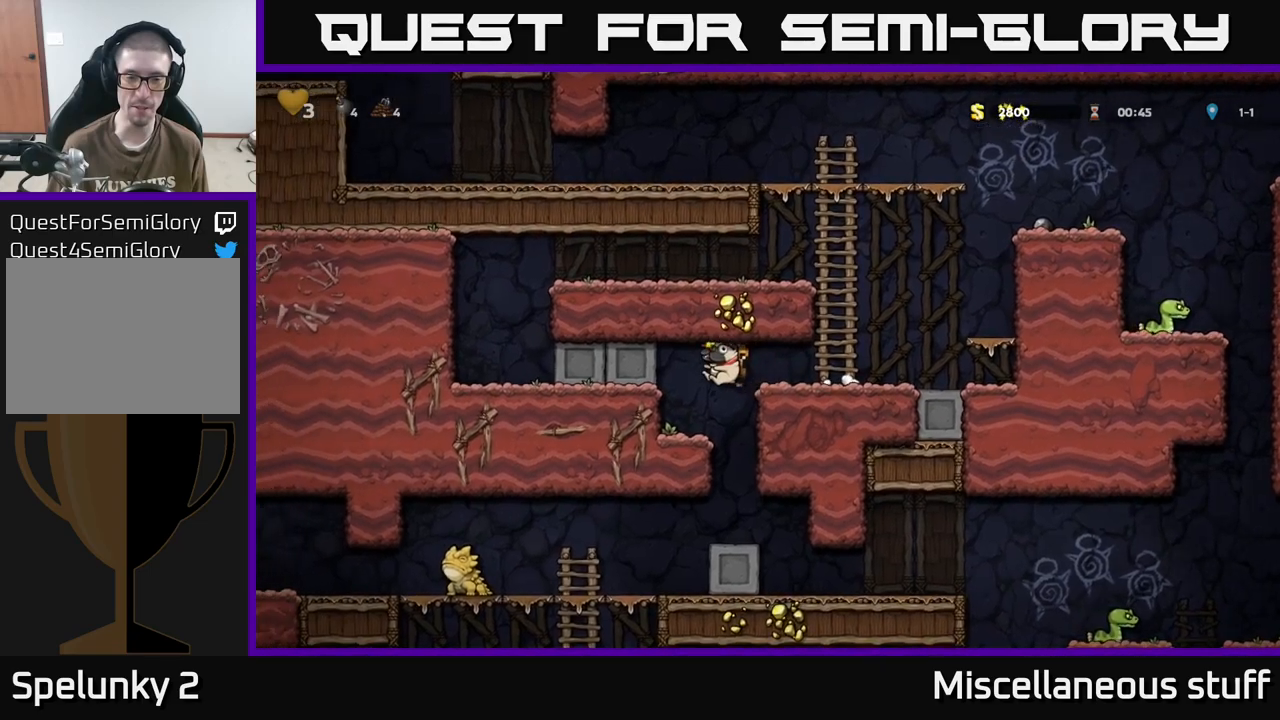
{"buttons": [], "events": [[67, "DPAD_RIGHT", "down"], [183, "DPAD_RIGHT", "up"]]}
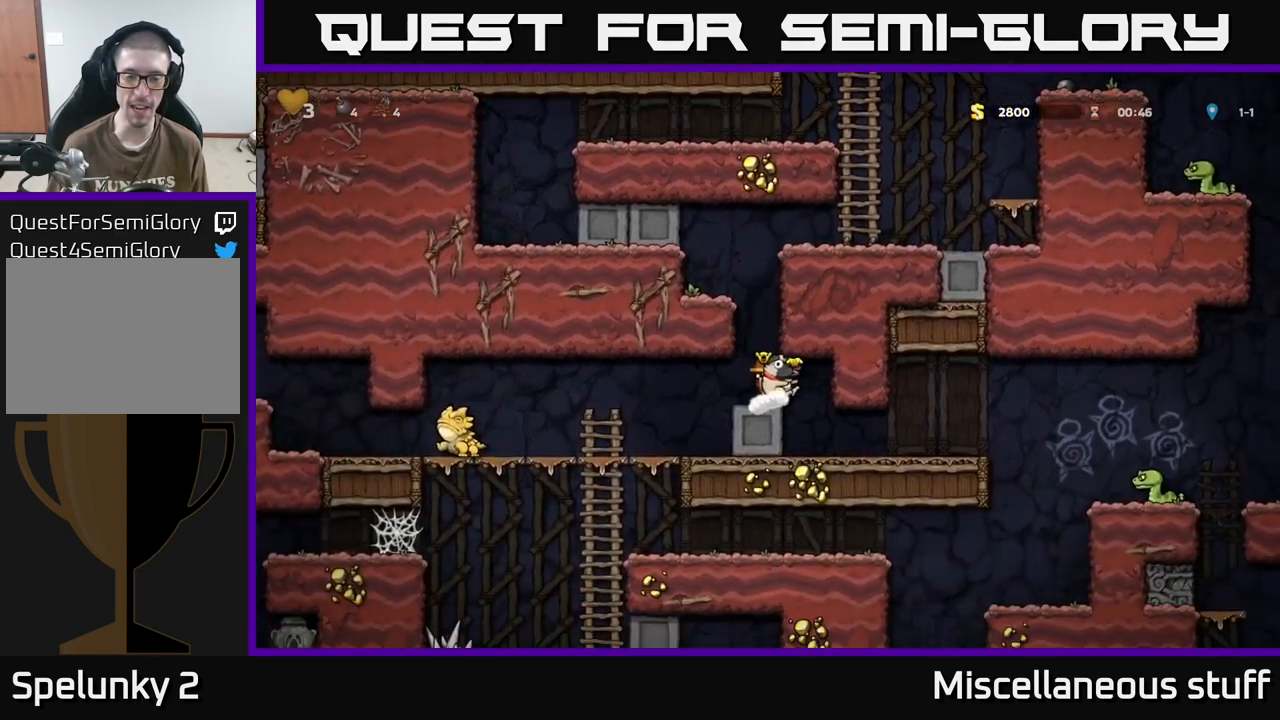
{"buttons": ["DPAD_LEFT"], "events": [[67, "DPAD_LEFT", "down"]]}
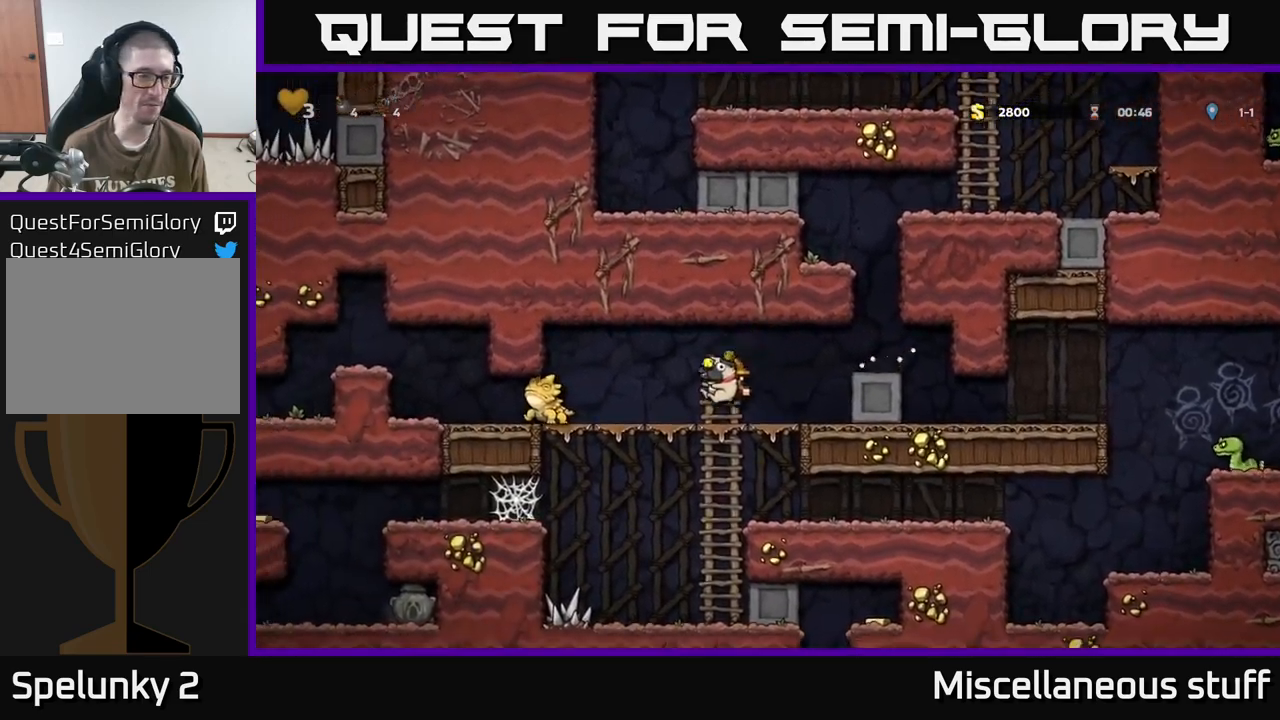
{"buttons": [], "events": [[17, "DPAD_LEFT", "up"], [183, "DPAD_DOWN", "down"], [233, "A", "down"], [317, "DPAD_DOWN", "up"], [333, "A", "up"]]}
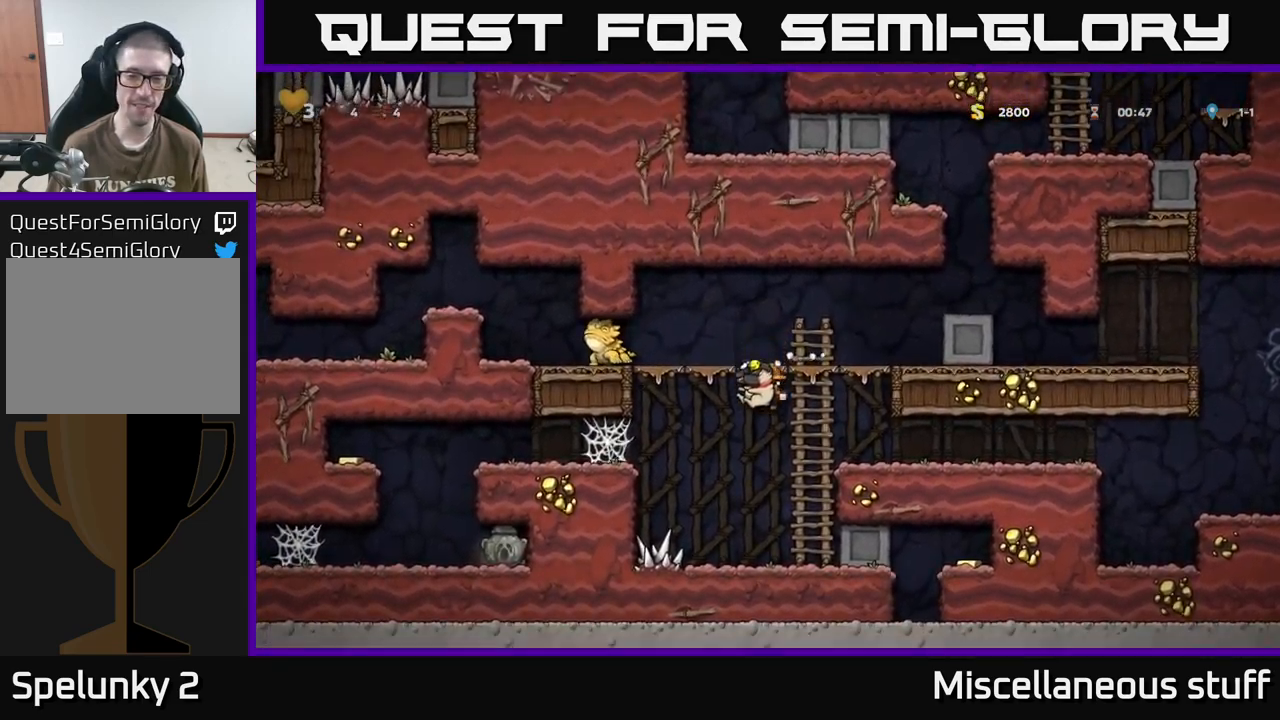
{"buttons": ["DPAD_RIGHT"], "events": [[33, "DPAD_RIGHT", "down"]]}
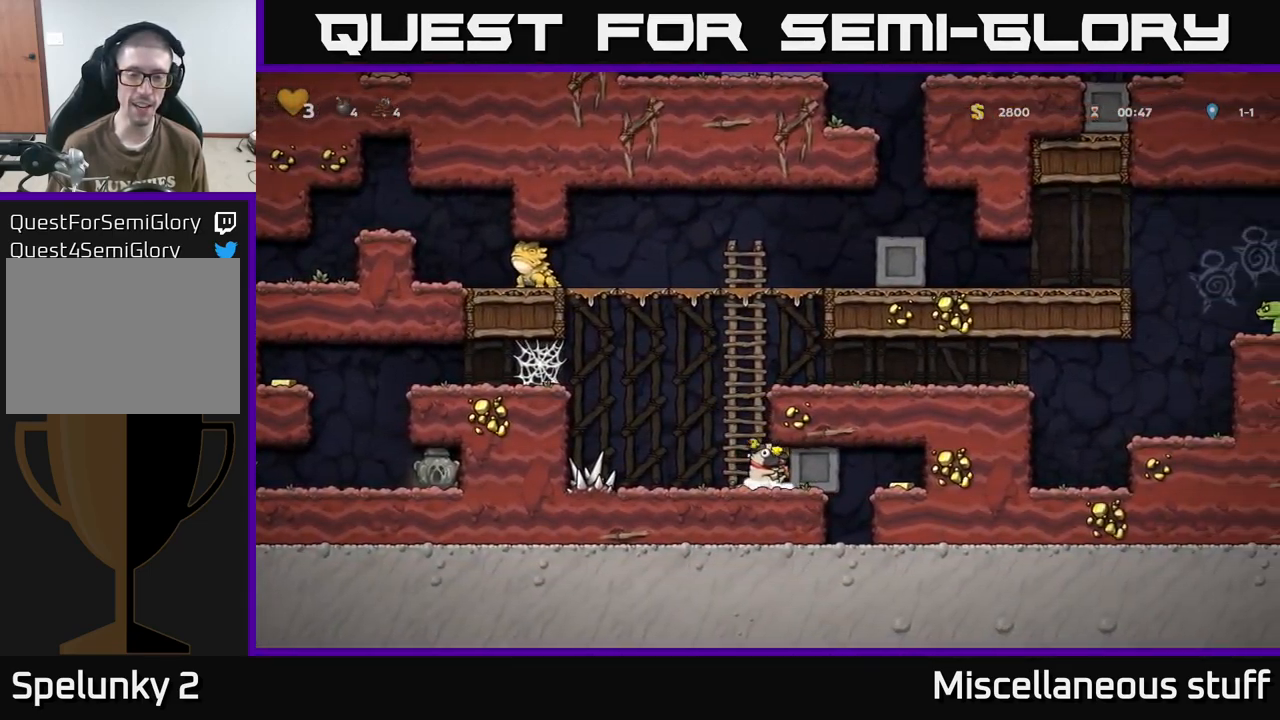
{"buttons": ["DPAD_RIGHT"], "events": []}
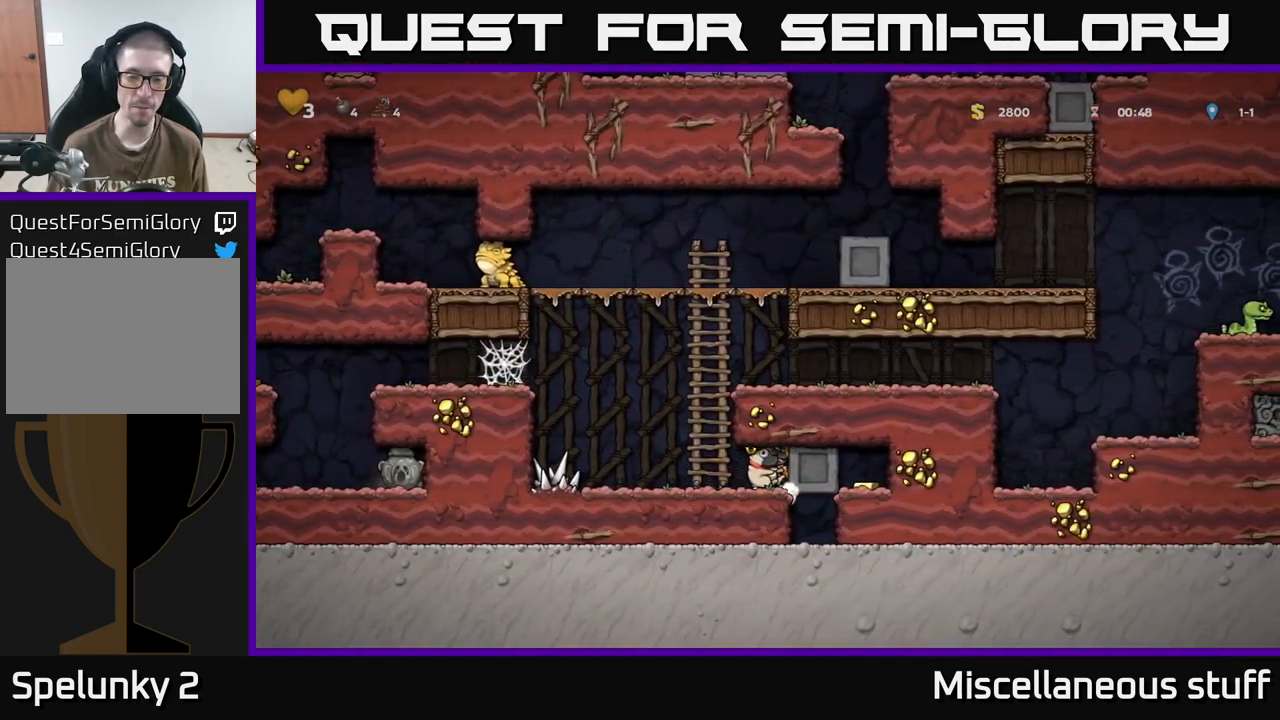
{"buttons": ["DPAD_LEFT"], "events": [[367, "DPAD_RIGHT", "up"], [400, "DPAD_LEFT", "down"]]}
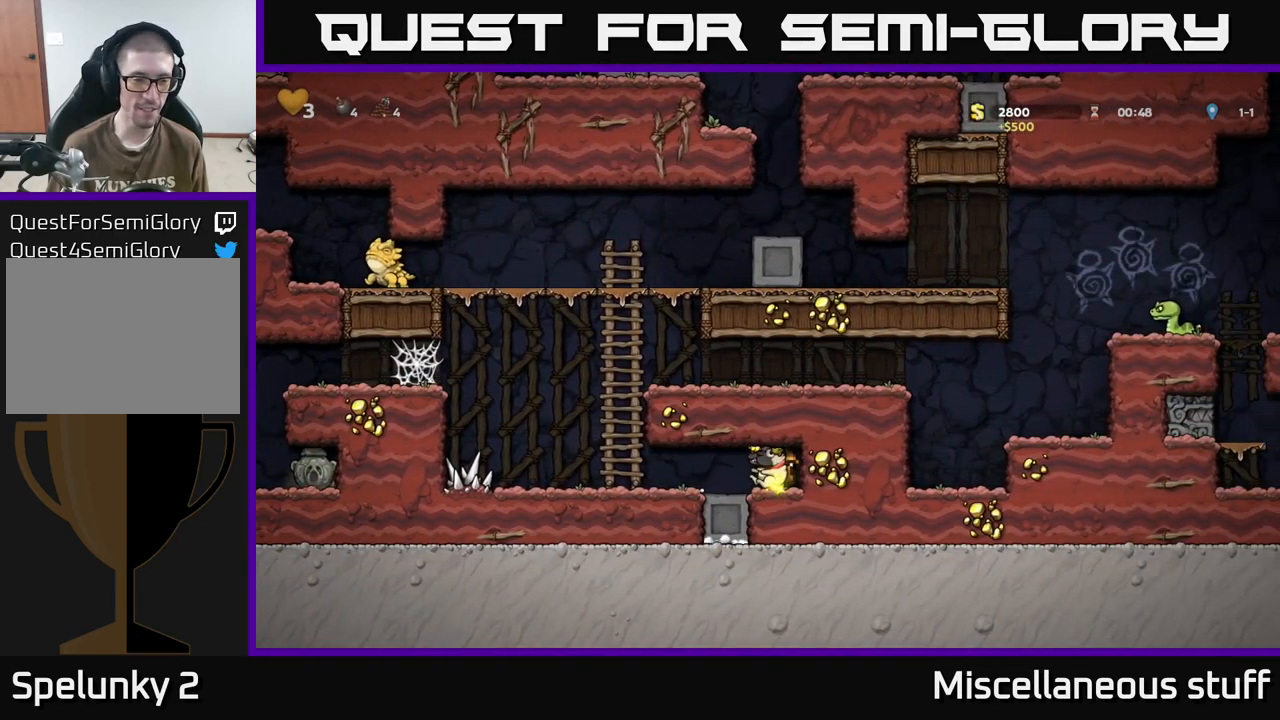
{"buttons": ["A", "DPAD_LEFT"], "events": [[417, "A", "down"]]}
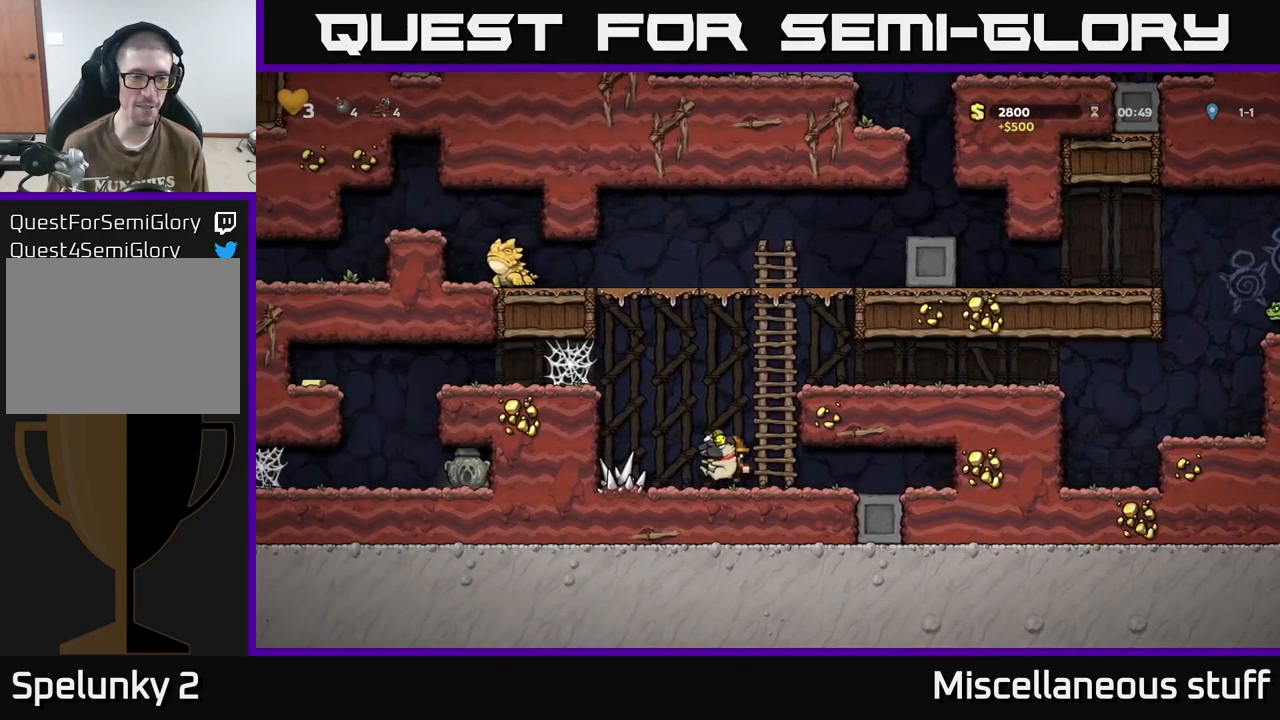
{"buttons": ["DPAD_LEFT"], "events": [[150, "A", "up"], [333, "A", "down"], [433, "A", "up"]]}
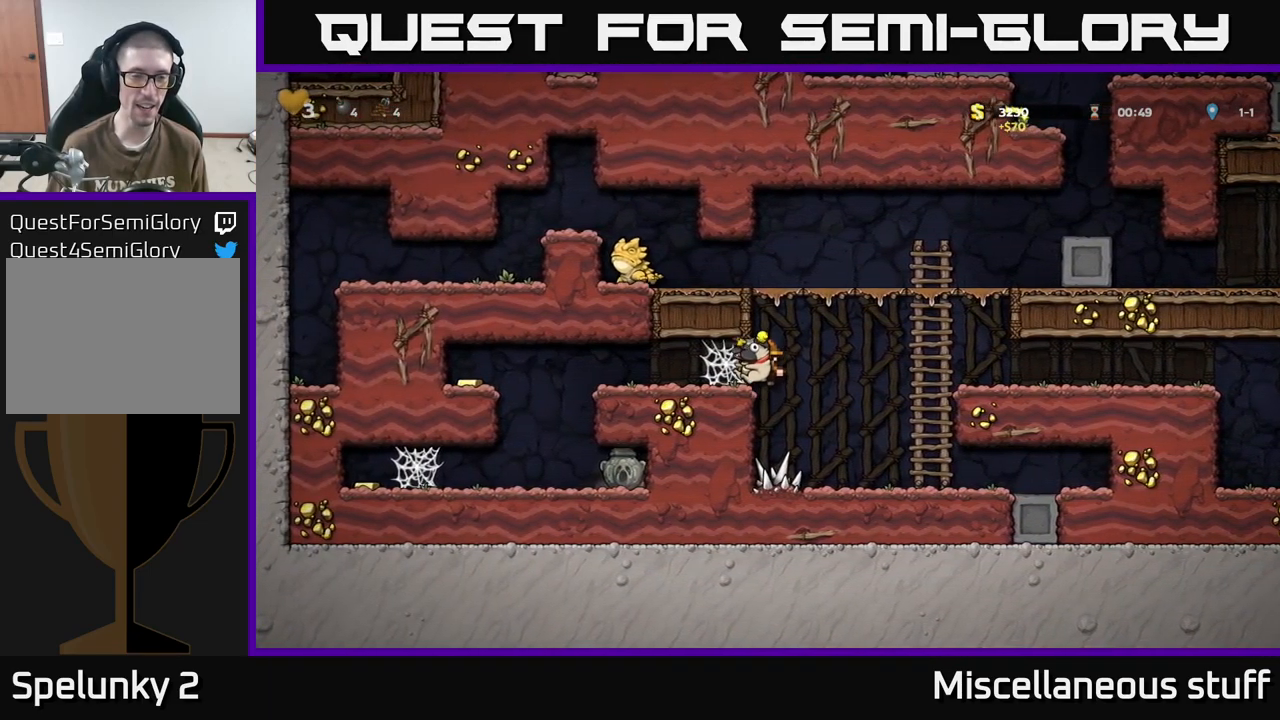
{"buttons": ["A", "DPAD_LEFT"], "events": [[50, "A", "down"], [117, "A", "up"], [183, "A", "down"], [250, "A", "up"], [350, "A", "down"], [400, "A", "up"], [467, "A", "down"]]}
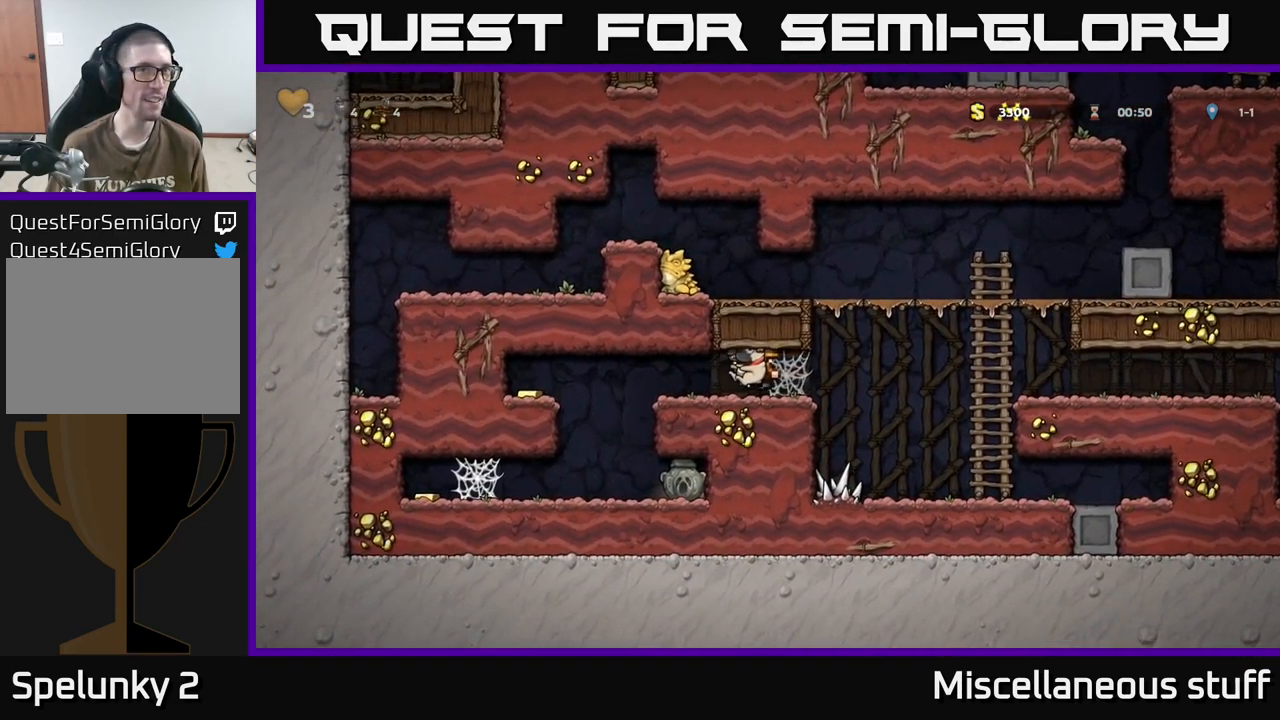
{"buttons": ["A", "DPAD_LEFT"], "events": [[33, "A", "up"], [384, "A", "down"]]}
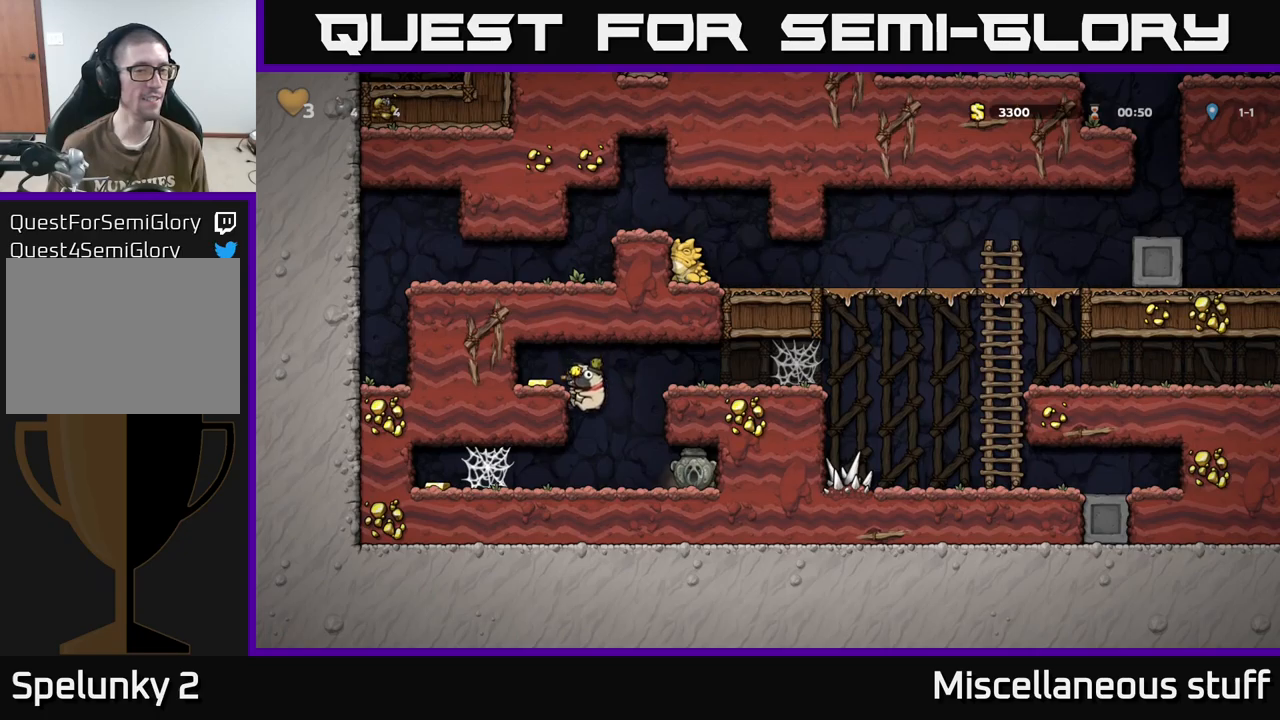
{"buttons": [], "events": [[50, "A", "up"], [150, "DPAD_LEFT", "up"], [250, "A", "down"], [317, "DPAD_LEFT", "down"], [417, "A", "up"], [484, "DPAD_LEFT", "up"]]}
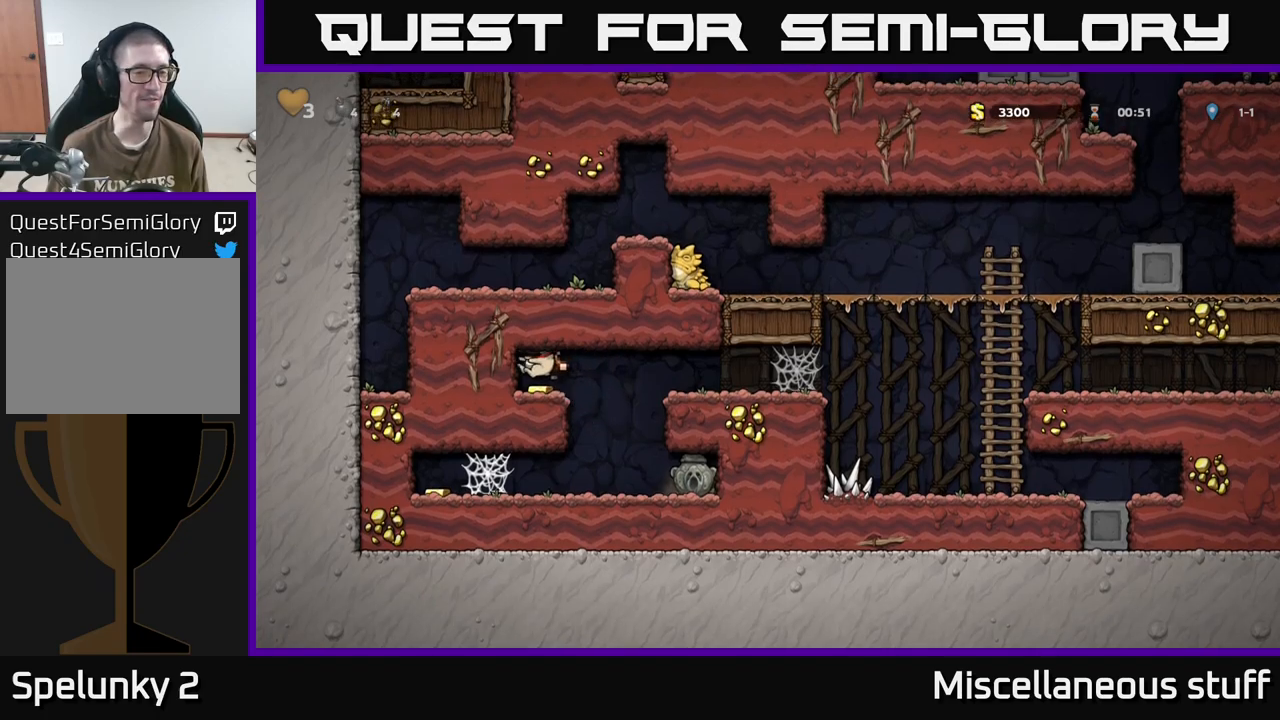
{"buttons": ["DPAD_LEFT"], "events": [[34, "DPAD_RIGHT", "down"], [250, "DPAD_RIGHT", "up"], [317, "DPAD_LEFT", "down"]]}
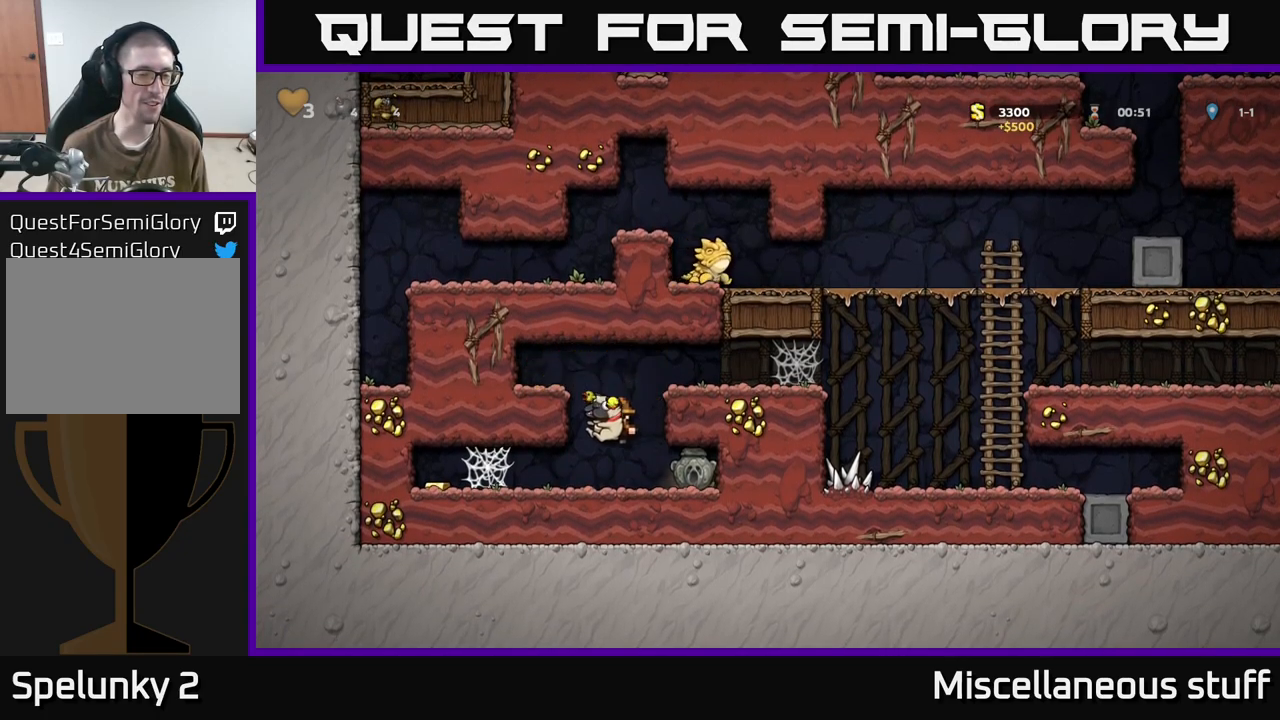
{"buttons": ["DPAD_LEFT"], "events": [[50, "DPAD_LEFT", "up"], [167, "DPAD_LEFT", "down"], [384, "A", "down"], [450, "A", "up"]]}
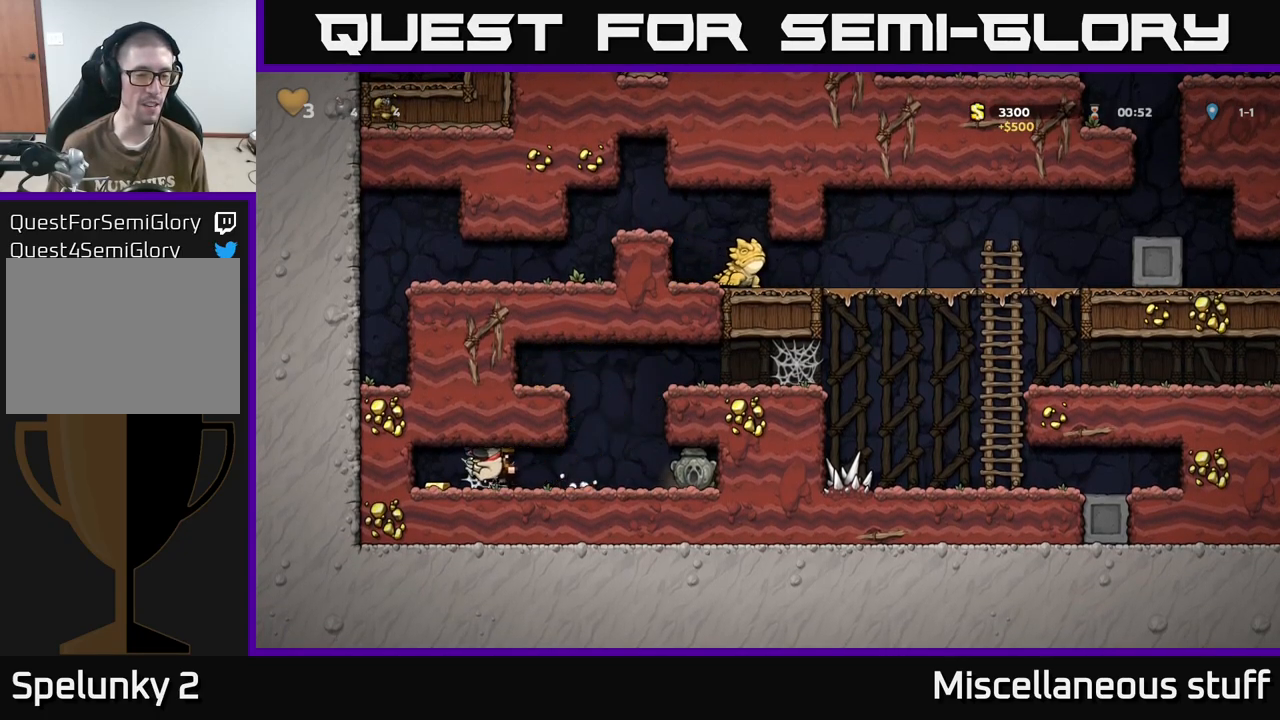
{"buttons": ["DPAD_RIGHT"], "events": [[17, "A", "down"], [84, "A", "up"], [150, "A", "down"], [250, "A", "up"], [317, "A", "down"], [350, "DPAD_LEFT", "up"], [384, "DPAD_RIGHT", "down"], [400, "A", "up"]]}